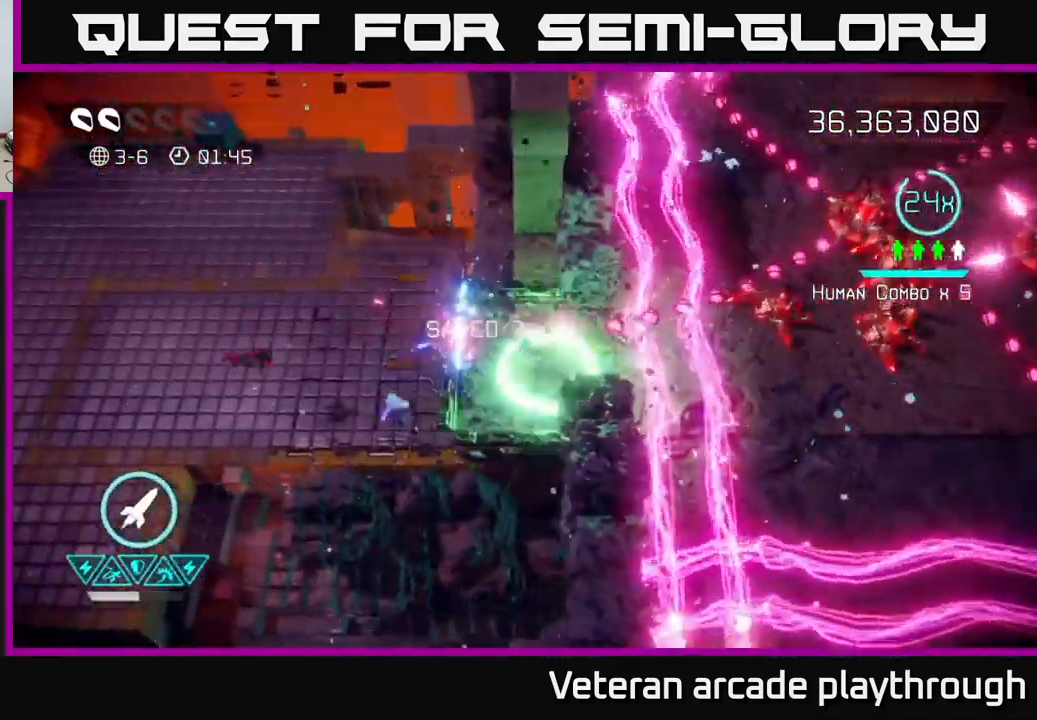
Gameplay with a controller (Xbox layout); each line is a JSON object with the inputs held at the frame after it. "events" lists button and stick changes between this image and that frame as [ms after this image, input, new state], when the widget could be followed in between.
{"buttons": [], "left_stick": "center", "right_stick": "right", "events": [[183, "right_stick", "up-right"], [250, "right_stick", "right"], [367, "left_stick", "right"], [467, "left_stick", "center"]]}
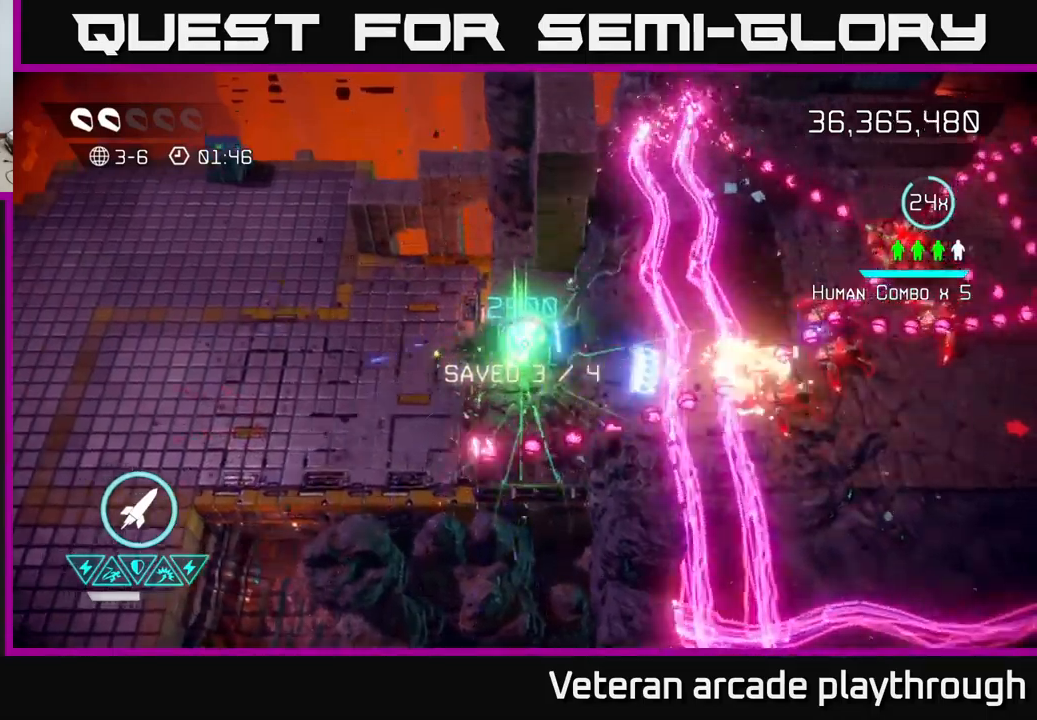
{"buttons": [], "left_stick": "center", "right_stick": "right", "events": [[100, "left_stick", "down"], [267, "left_stick", "center"]]}
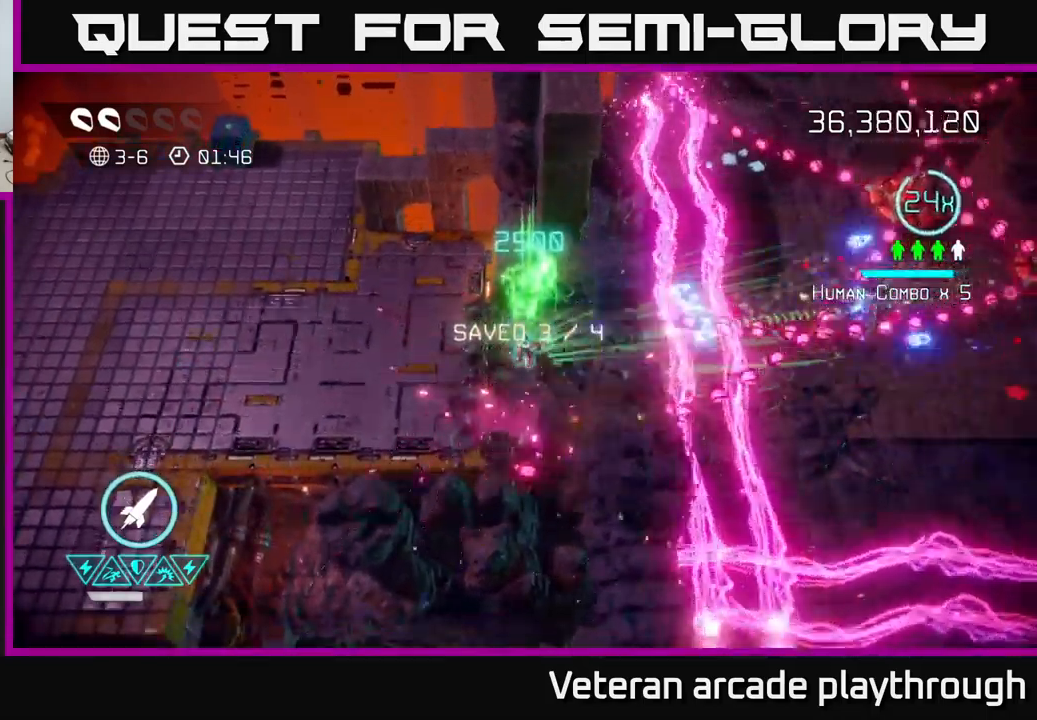
{"buttons": ["L2"], "left_stick": "up-right", "right_stick": "up-right", "events": [[33, "left_stick", "right"], [117, "right_stick", "up-right"], [317, "L2", "down"], [317, "left_stick", "up-right"]]}
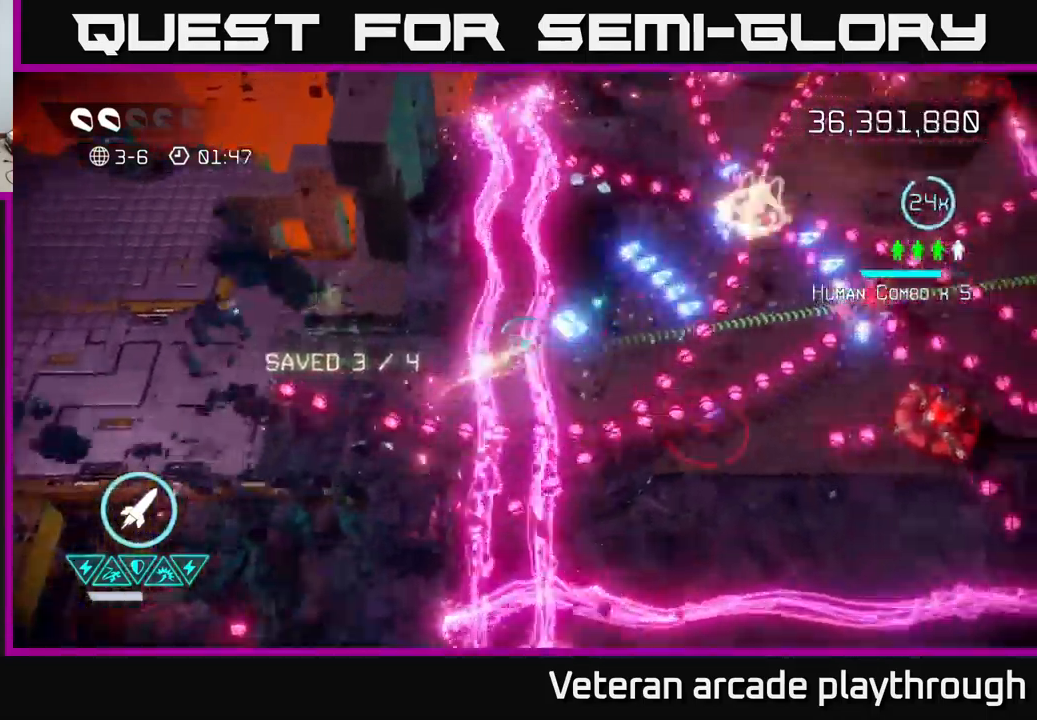
{"buttons": [], "left_stick": "down", "right_stick": "right", "events": [[50, "L2", "up"], [83, "right_stick", "right"], [200, "left_stick", "right"], [283, "R2", "down"], [367, "R2", "up"], [400, "left_stick", "down"]]}
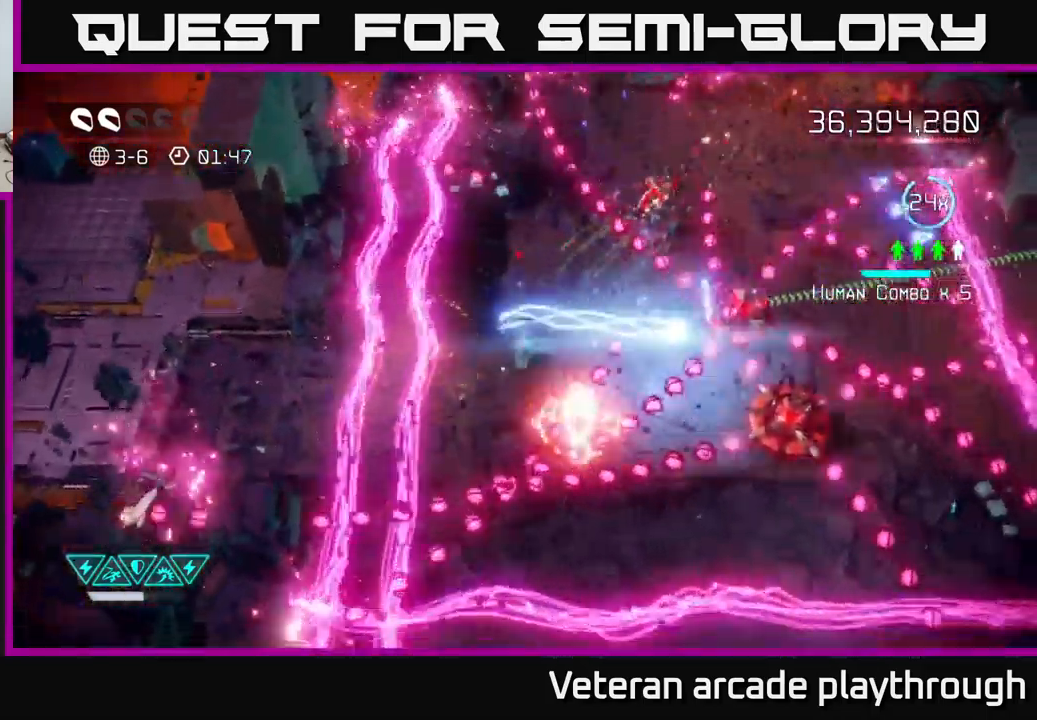
{"buttons": [], "left_stick": "up-right", "right_stick": "right", "events": [[83, "left_stick", "right"], [167, "left_stick", "up"], [183, "right_stick", "down-right"], [283, "left_stick", "right"], [333, "right_stick", "right"], [400, "left_stick", "down"], [483, "left_stick", "up-right"]]}
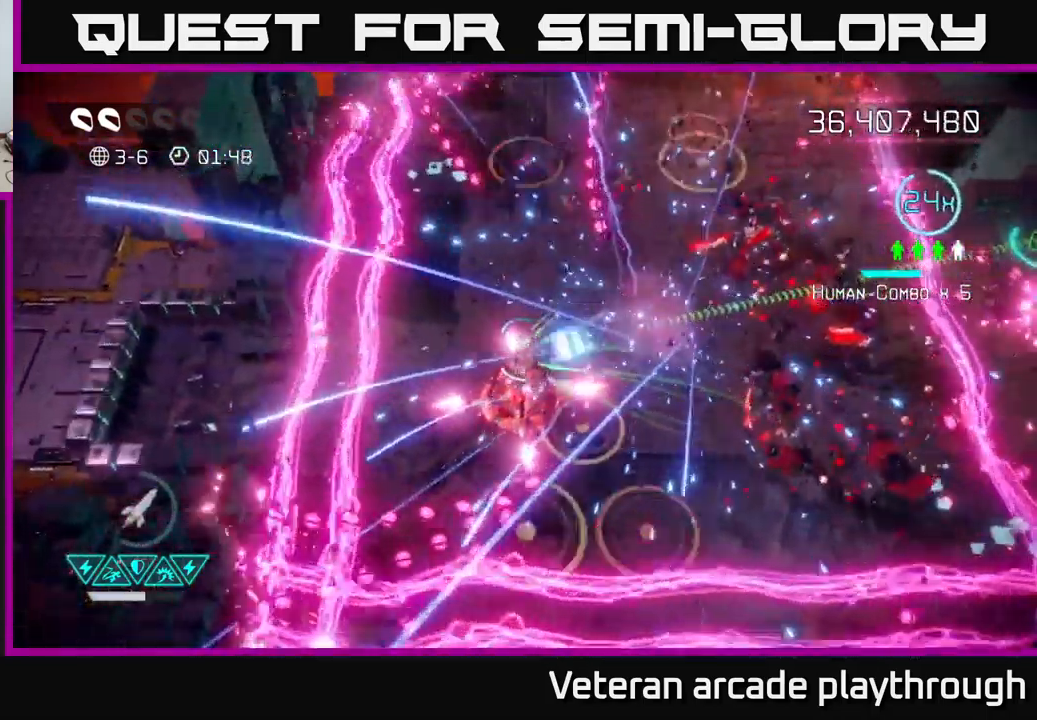
{"buttons": [], "left_stick": "right", "right_stick": "left", "events": [[17, "right_stick", "up-right"], [50, "left_stick", "right"], [167, "right_stick", "up"], [350, "right_stick", "left"]]}
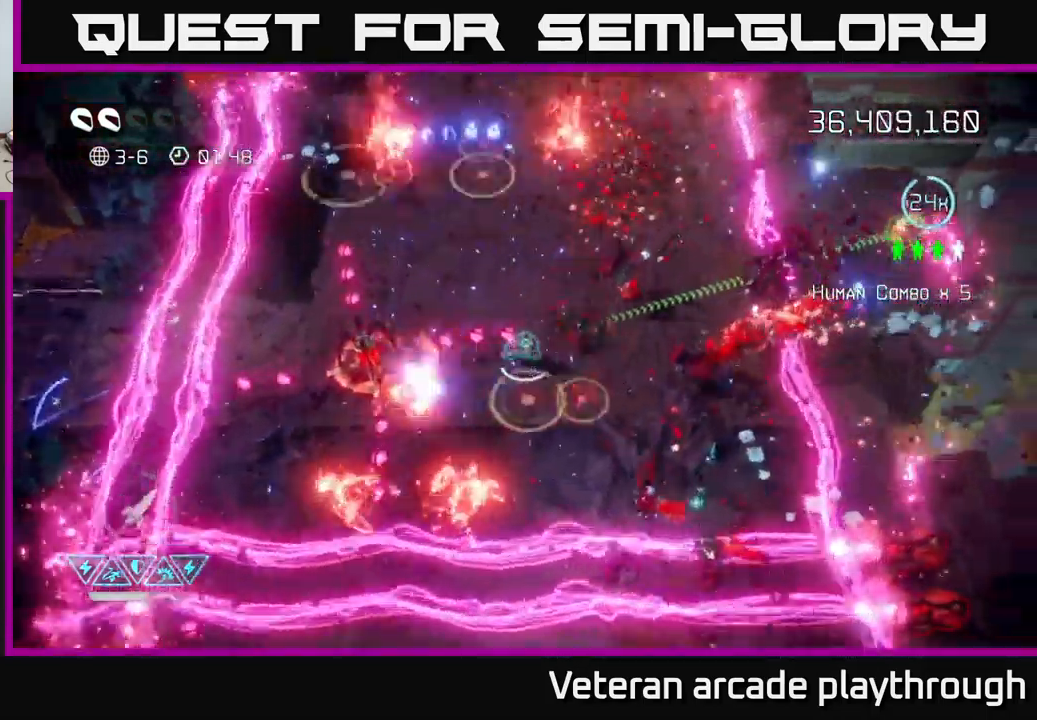
{"buttons": [], "left_stick": "down-right", "right_stick": "up-left", "events": [[83, "left_stick", "down"], [167, "right_stick", "up"], [233, "left_stick", "down-right"], [400, "right_stick", "up-left"]]}
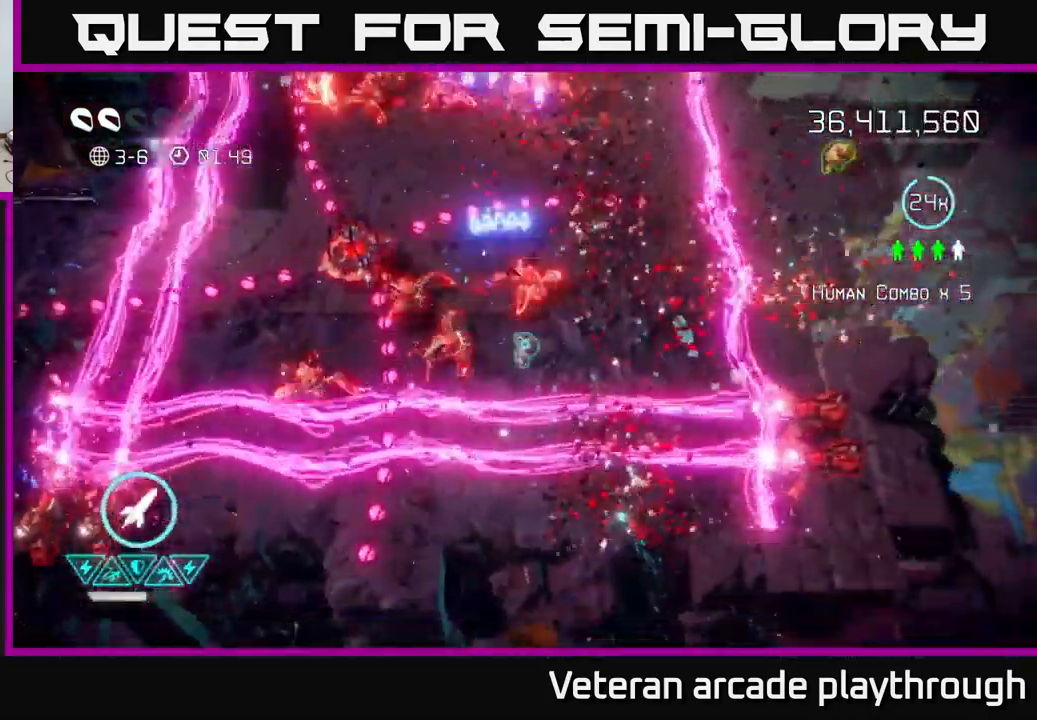
{"buttons": [], "left_stick": "up", "right_stick": "up-left", "events": [[100, "left_stick", "up-right"], [283, "left_stick", "center"], [383, "left_stick", "up"]]}
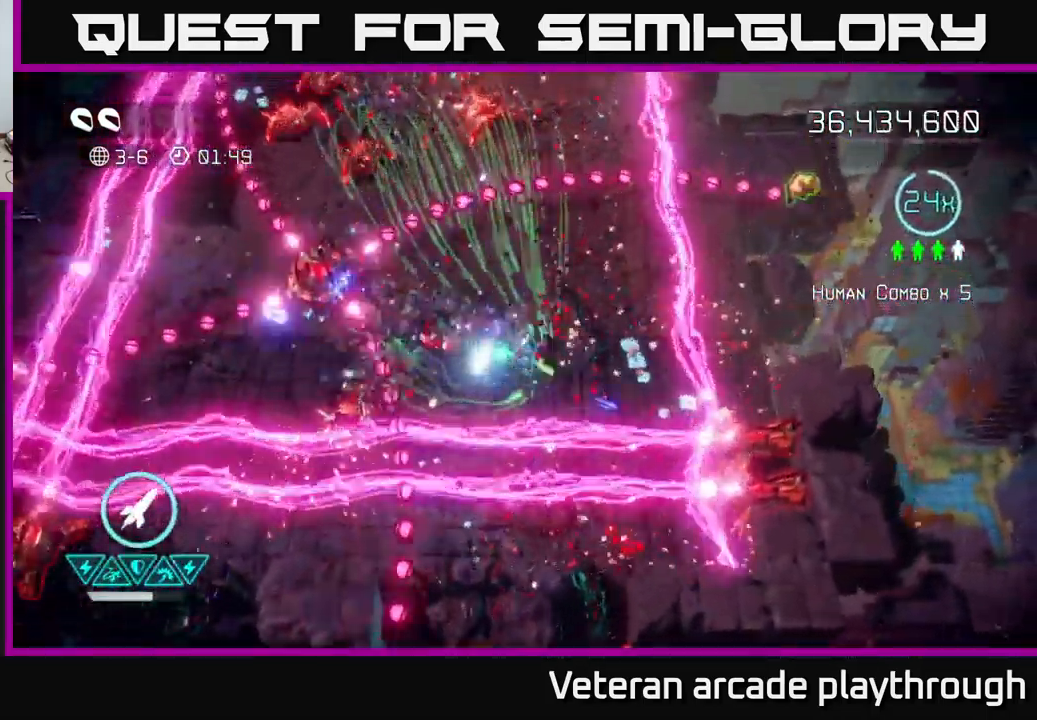
{"buttons": [], "left_stick": "center", "right_stick": "left", "events": [[33, "right_stick", "left"], [50, "left_stick", "up-right"], [200, "left_stick", "up-left"], [283, "left_stick", "center"], [350, "left_stick", "down-right"], [400, "left_stick", "center"]]}
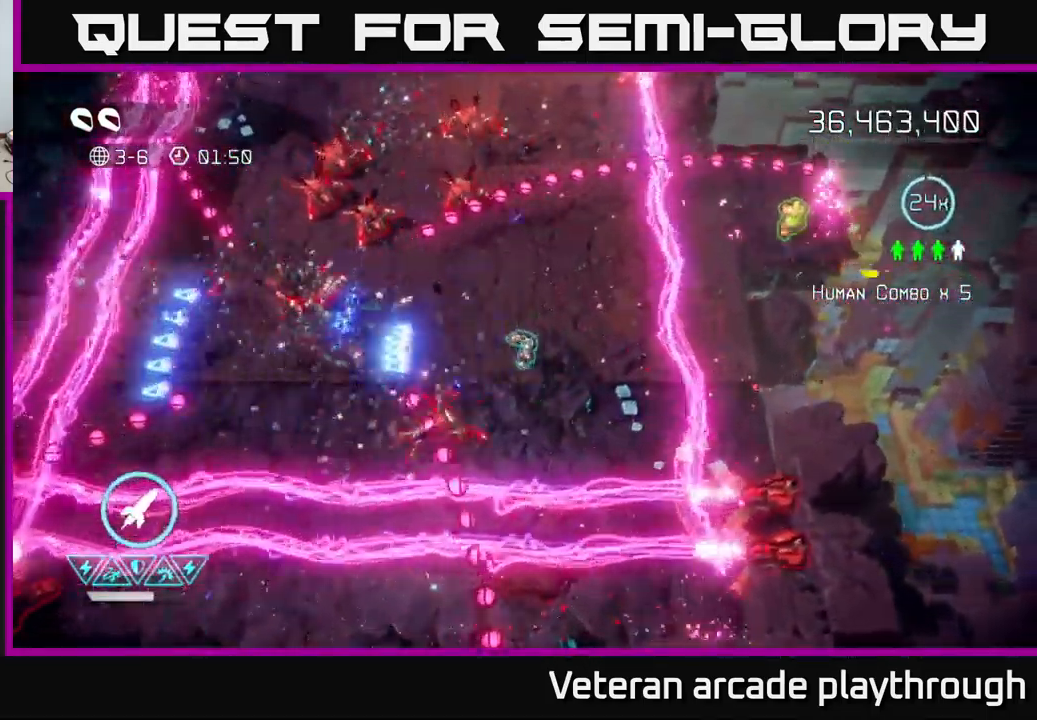
{"buttons": [], "left_stick": "up-right", "right_stick": "up-right", "events": [[17, "left_stick", "up"], [83, "left_stick", "up-right"], [183, "right_stick", "up"], [233, "right_stick", "up-right"]]}
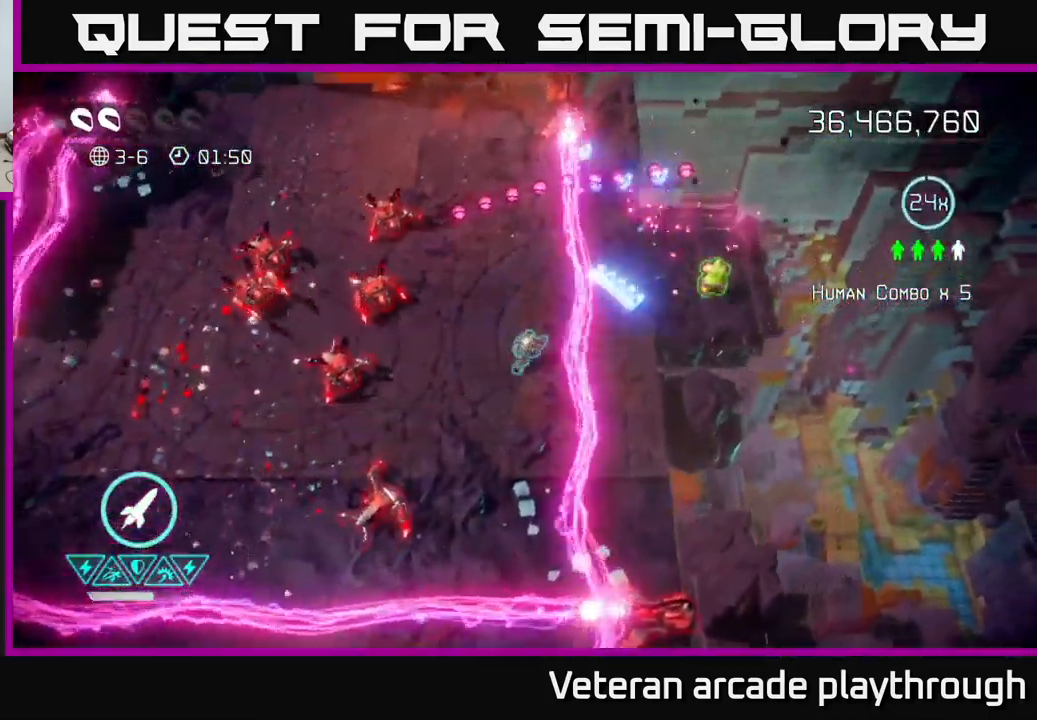
{"buttons": [], "left_stick": "left", "right_stick": "left", "events": [[17, "L2", "down"], [150, "right_stick", "left"], [167, "L2", "up"], [200, "left_stick", "right"], [484, "left_stick", "left"]]}
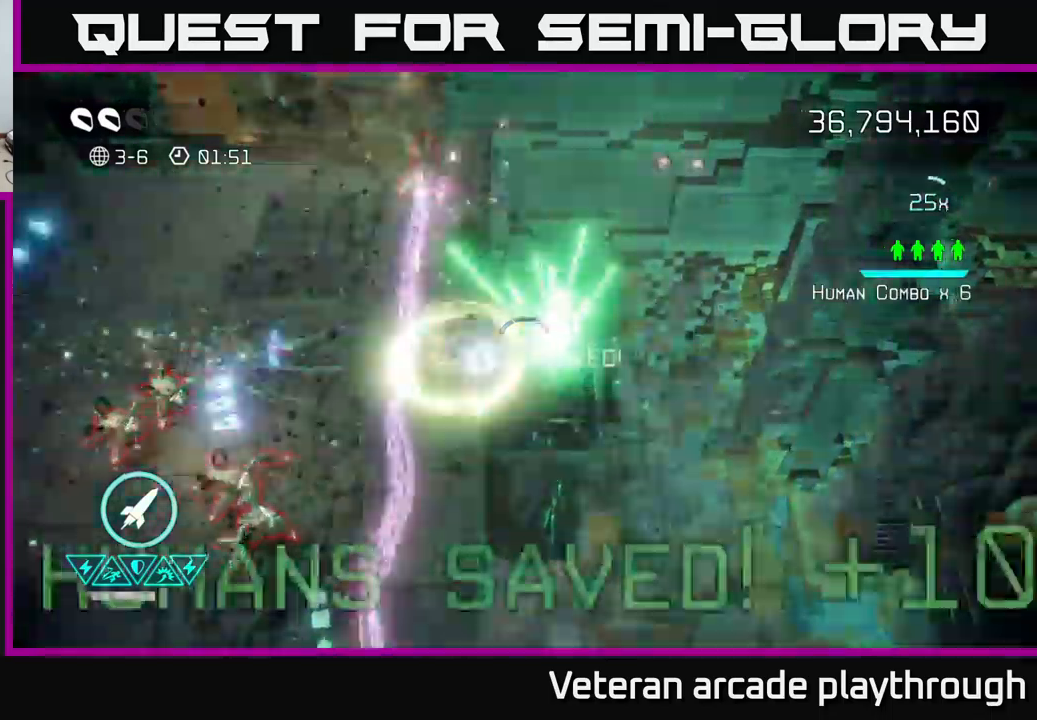
{"buttons": [], "left_stick": "up-left", "right_stick": "down-left", "events": [[100, "right_stick", "down-left"], [150, "left_stick", "right"], [284, "left_stick", "center"], [400, "left_stick", "left"], [450, "left_stick", "up-left"]]}
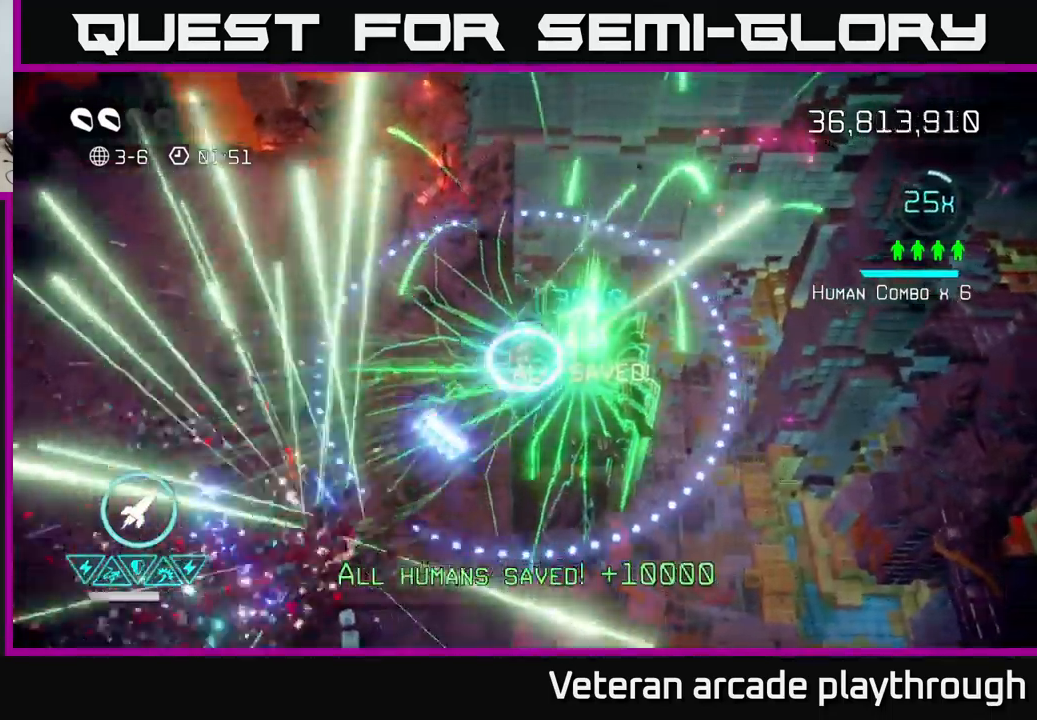
{"buttons": [], "left_stick": "down-left", "right_stick": "down", "events": [[34, "left_stick", "up"], [167, "L2", "down"], [184, "left_stick", "left"], [334, "L2", "up"], [350, "right_stick", "down"], [417, "left_stick", "down-left"]]}
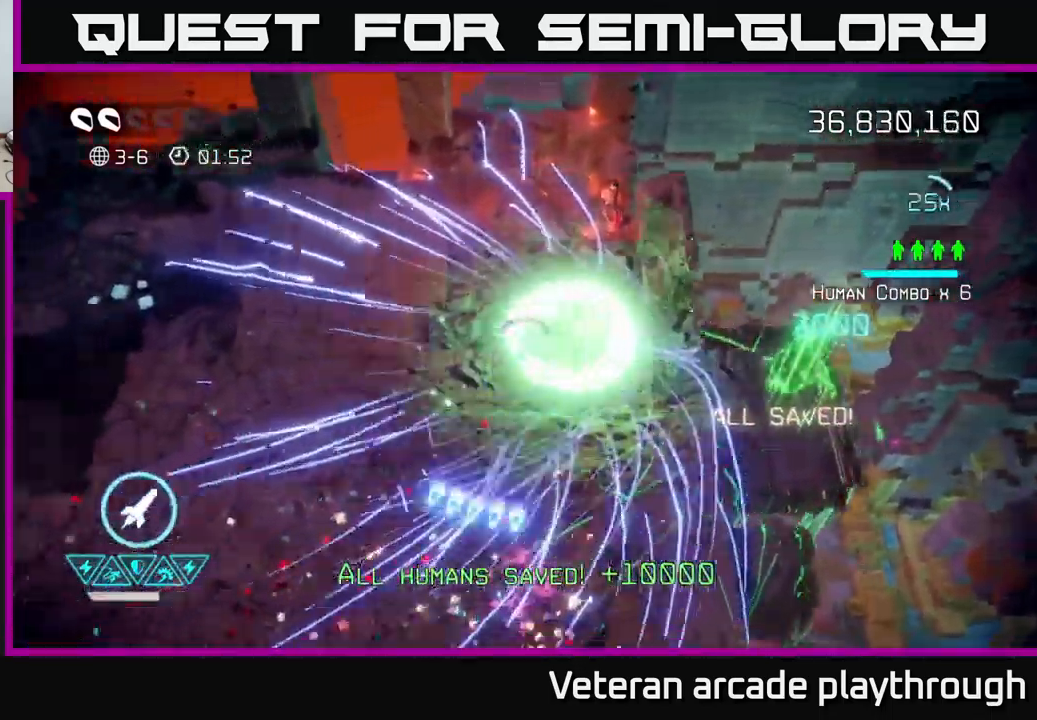
{"buttons": [], "left_stick": "down", "right_stick": "down", "events": [[150, "left_stick", "down"]]}
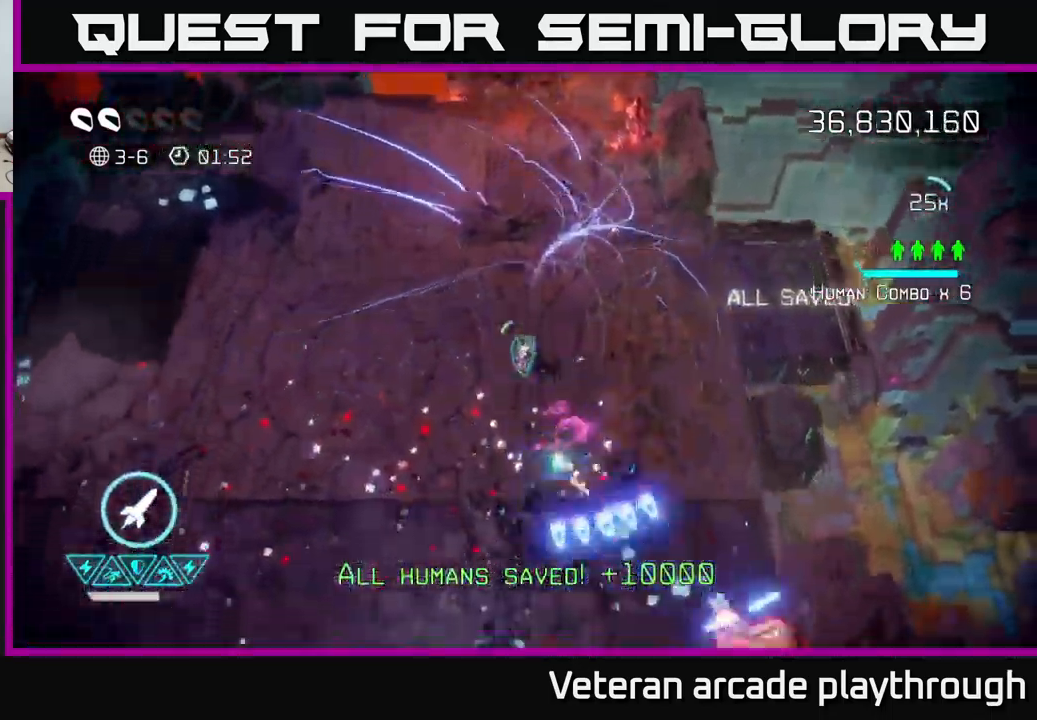
{"buttons": [], "left_stick": "down-right", "right_stick": "down-right", "events": [[67, "right_stick", "down-right"], [500, "left_stick", "down-right"]]}
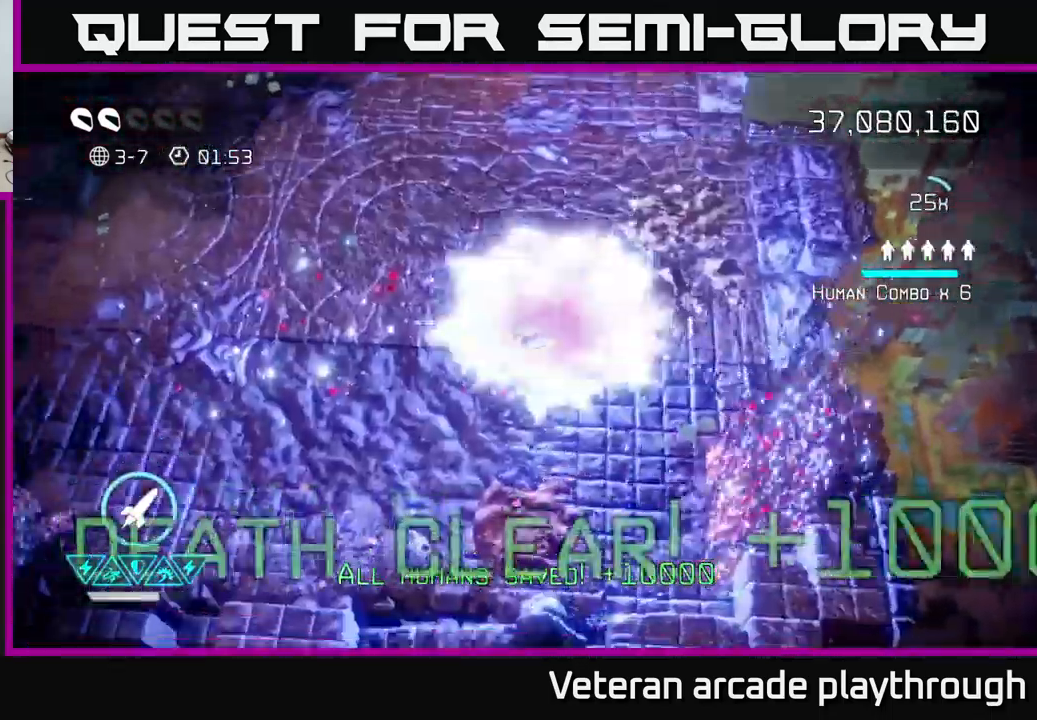
{"buttons": [], "left_stick": "center", "right_stick": "up-left", "events": [[350, "left_stick", "center"], [400, "right_stick", "center"], [450, "right_stick", "up-left"]]}
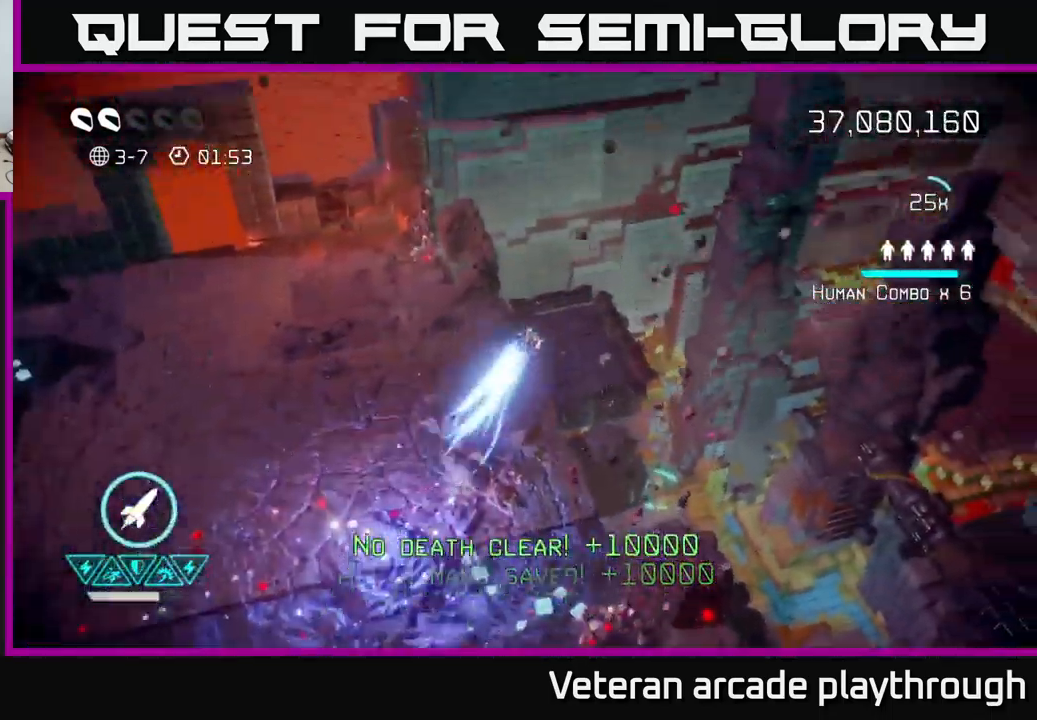
{"buttons": [], "left_stick": "center", "right_stick": "center", "events": [[17, "right_stick", "center"], [217, "left_stick", "up"], [484, "left_stick", "center"]]}
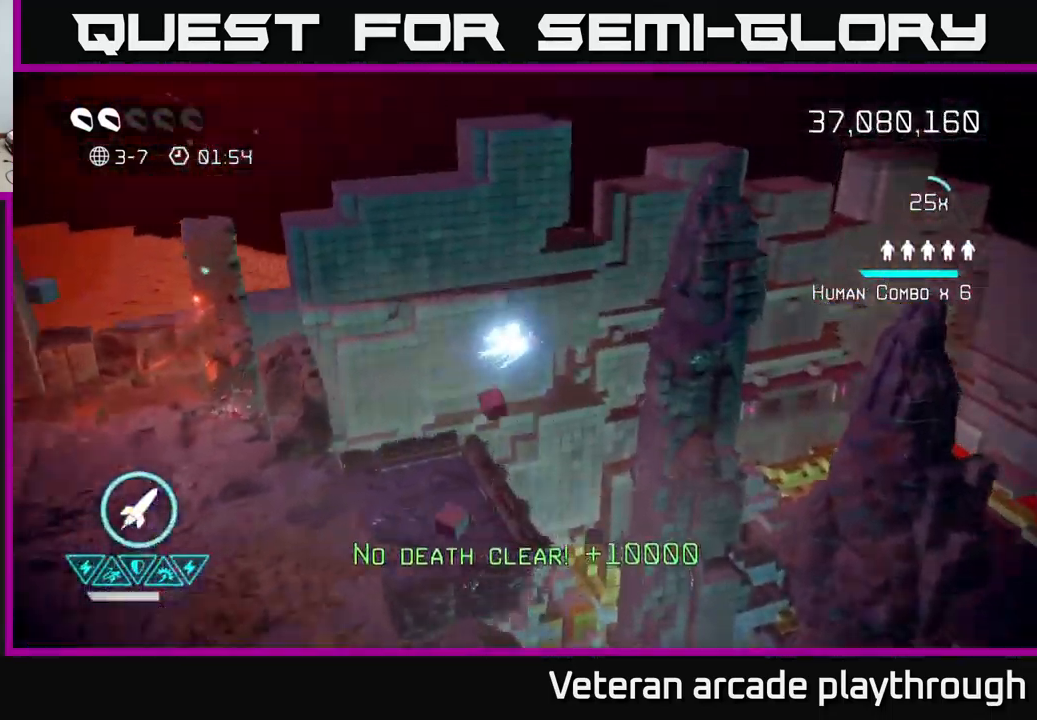
{"buttons": [], "left_stick": "center", "right_stick": "center", "events": []}
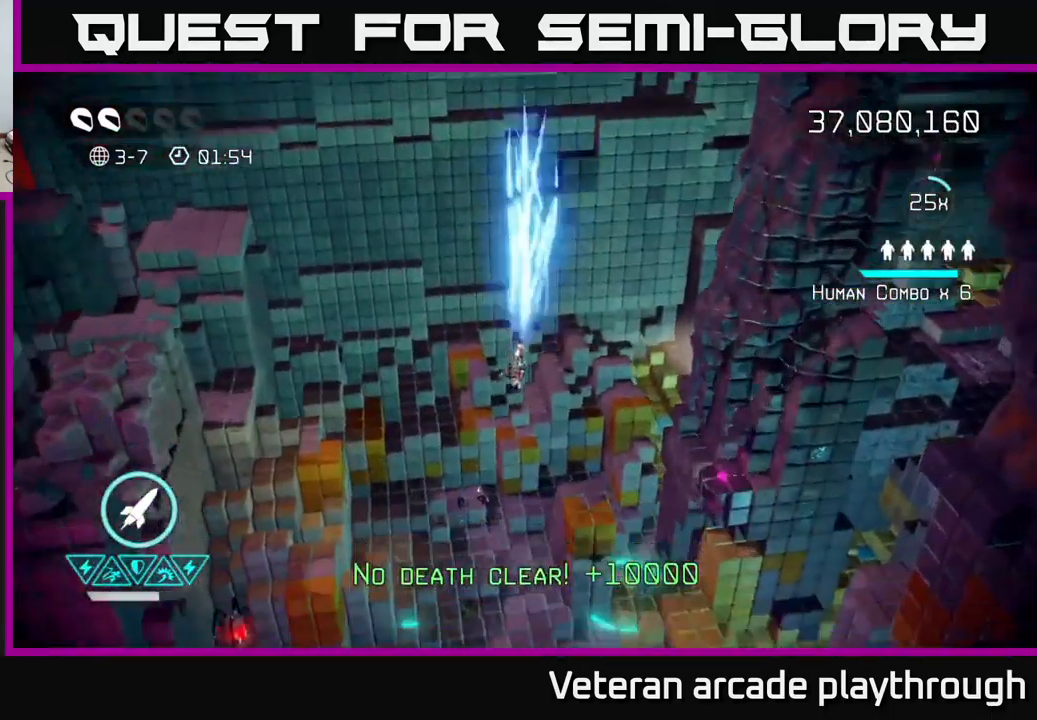
{"buttons": [], "left_stick": "up", "right_stick": "up-left", "events": [[350, "left_stick", "up"], [367, "right_stick", "up"], [417, "right_stick", "up-left"]]}
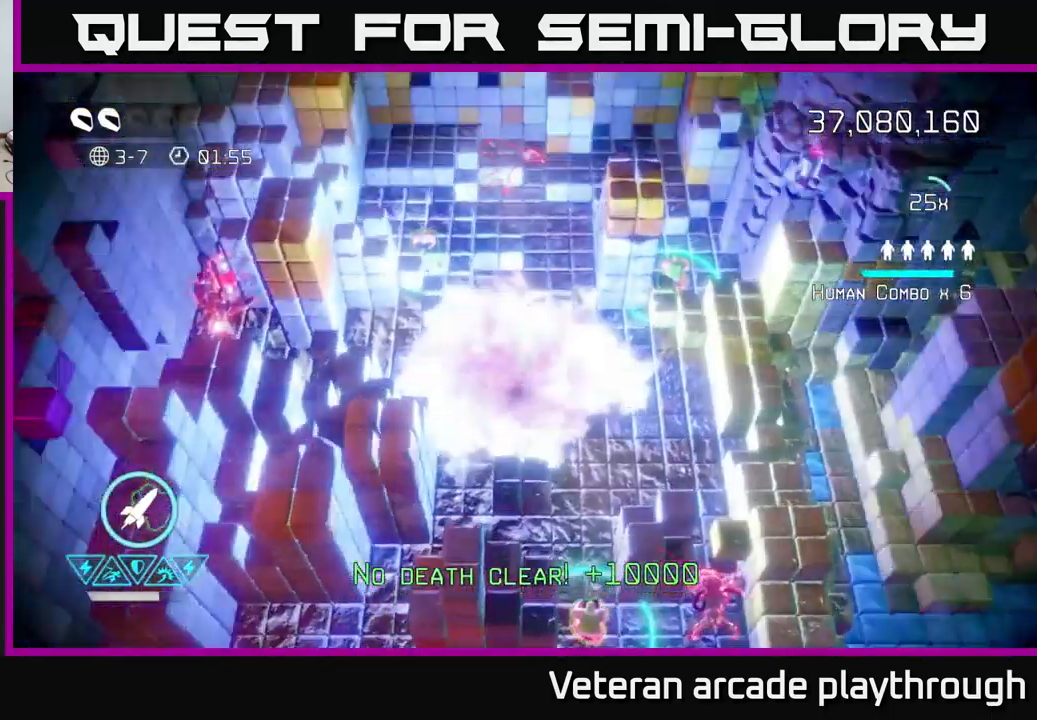
{"buttons": [], "left_stick": "up", "right_stick": "left", "events": [[250, "right_stick", "left"], [267, "left_stick", "up-left"], [484, "left_stick", "up"]]}
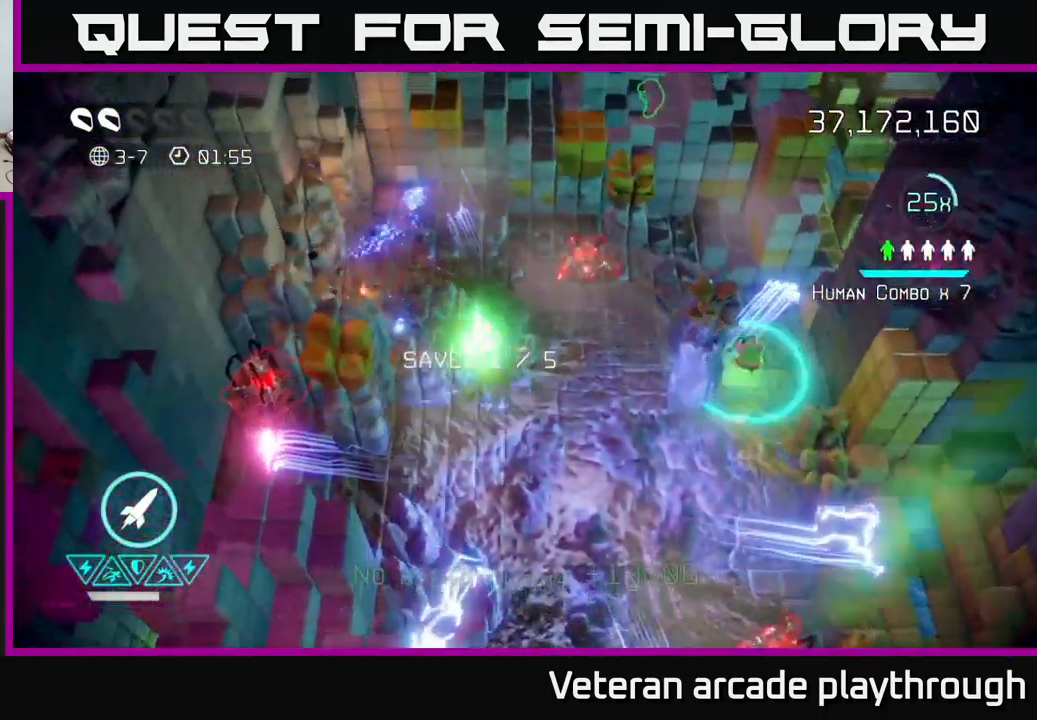
{"buttons": [], "left_stick": "down", "right_stick": "up", "events": [[34, "left_stick", "up-right"], [167, "left_stick", "down-right"], [184, "right_stick", "up"], [217, "left_stick", "down"]]}
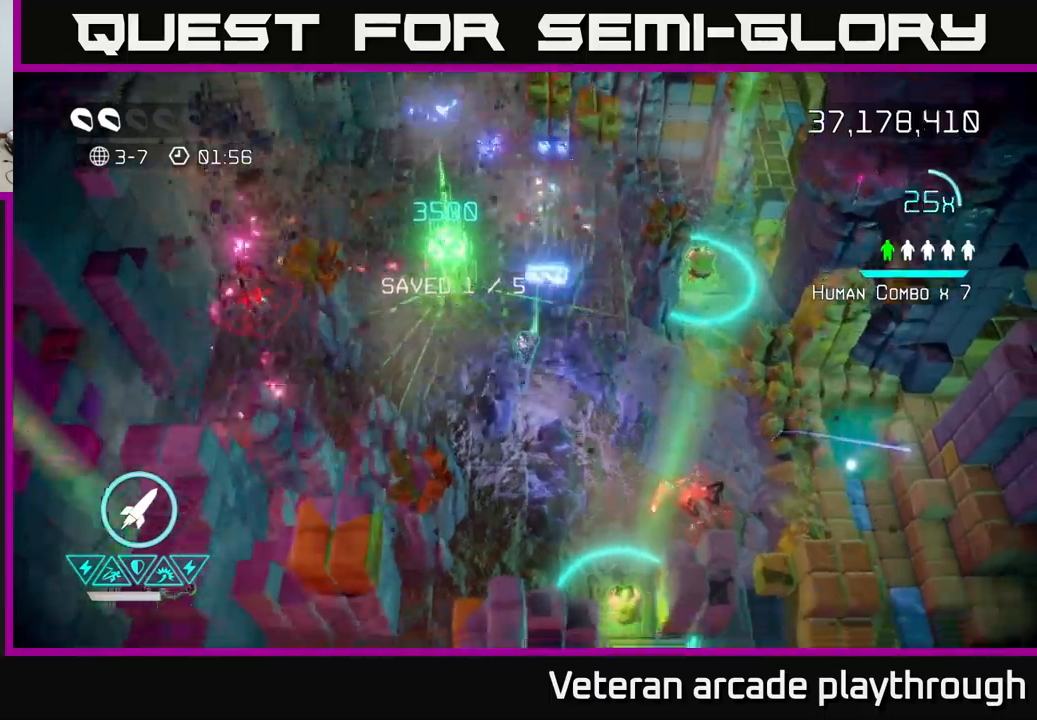
{"buttons": [], "left_stick": "down-left", "right_stick": "left", "events": [[150, "left_stick", "up"], [166, "right_stick", "right"], [266, "right_stick", "left"], [283, "left_stick", "down-right"], [483, "left_stick", "down-left"]]}
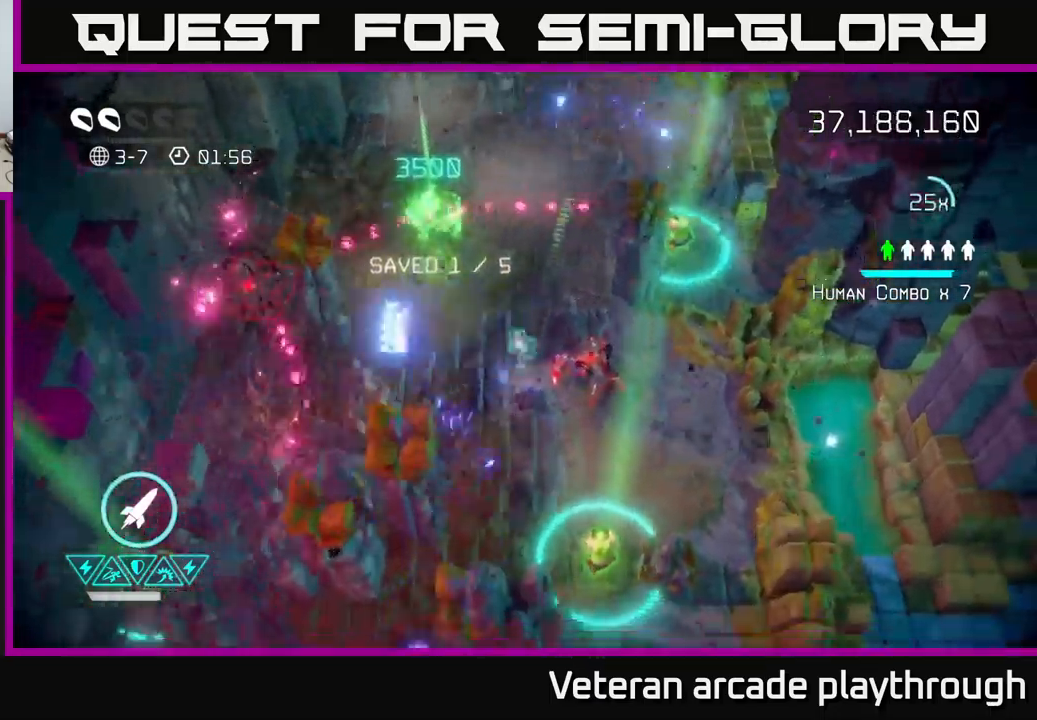
{"buttons": [], "left_stick": "center", "right_stick": "left", "events": [[50, "left_stick", "left"], [400, "left_stick", "center"]]}
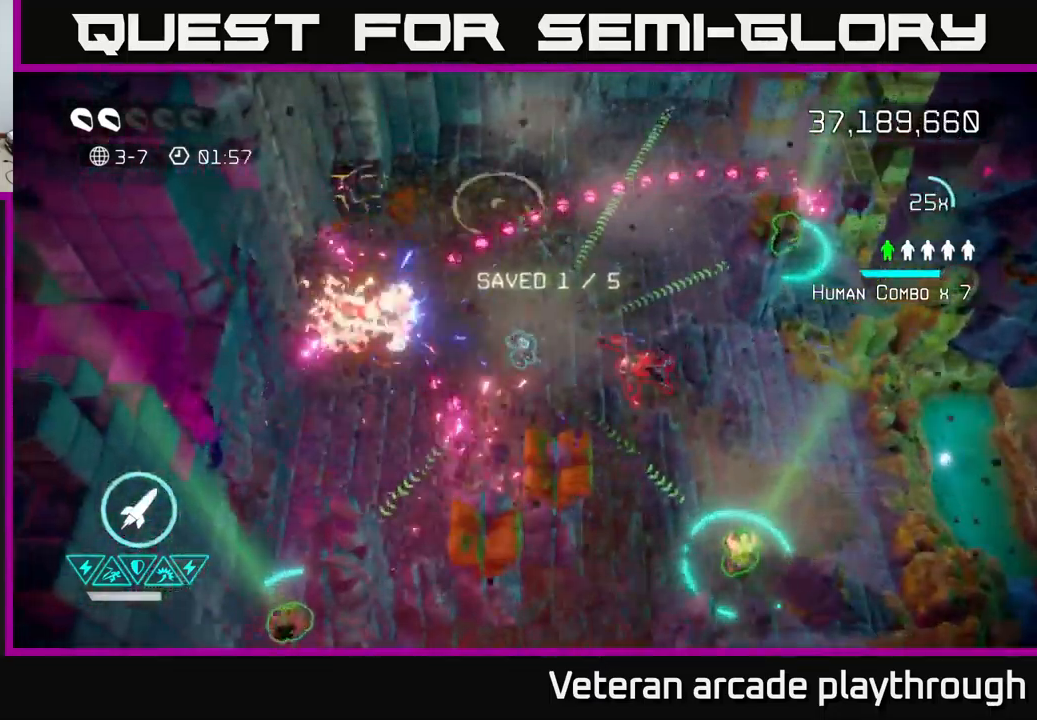
{"buttons": [], "left_stick": "right", "right_stick": "down", "events": [[83, "left_stick", "up"], [166, "right_stick", "down"], [416, "left_stick", "right"]]}
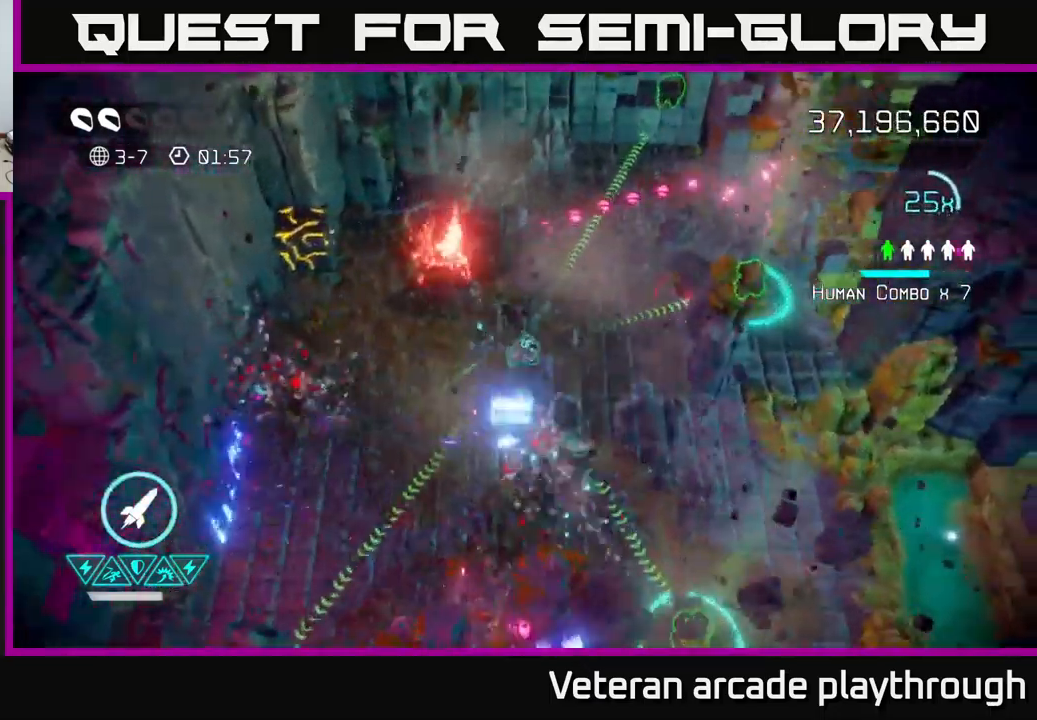
{"buttons": ["R2"], "left_stick": "left", "right_stick": "up-left", "events": [[216, "left_stick", "center"], [266, "left_stick", "left"], [300, "right_stick", "up-left"], [383, "R2", "down"]]}
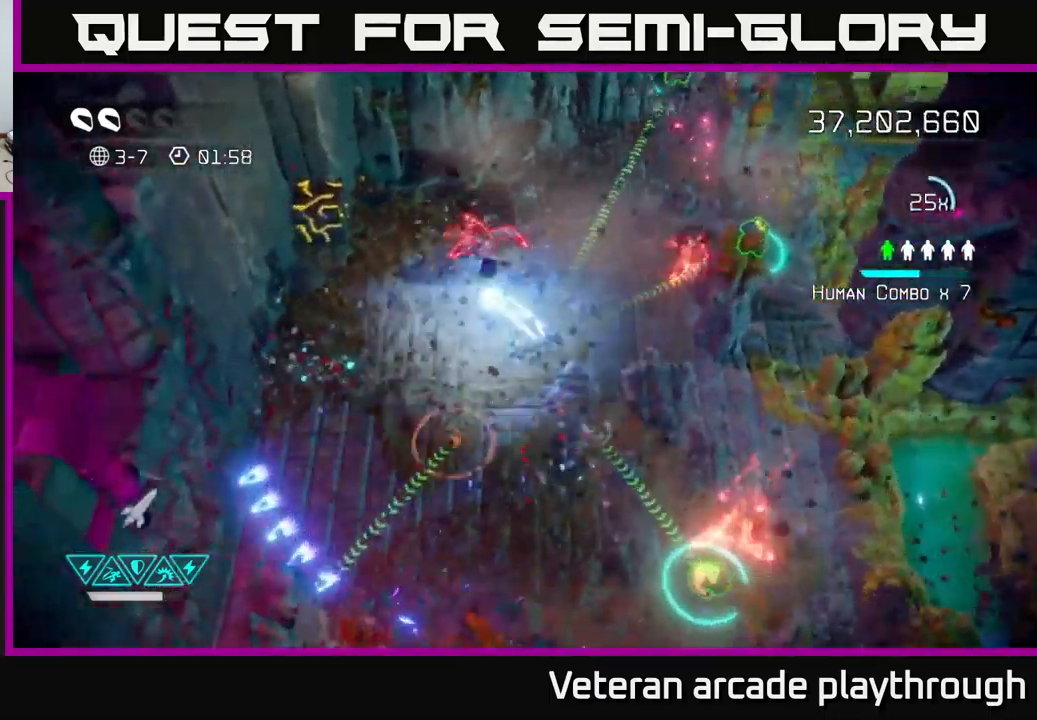
{"buttons": [], "left_stick": "up-left", "right_stick": "right", "events": [[16, "R2", "up"], [183, "left_stick", "up-left"], [300, "right_stick", "up-right"], [466, "right_stick", "right"]]}
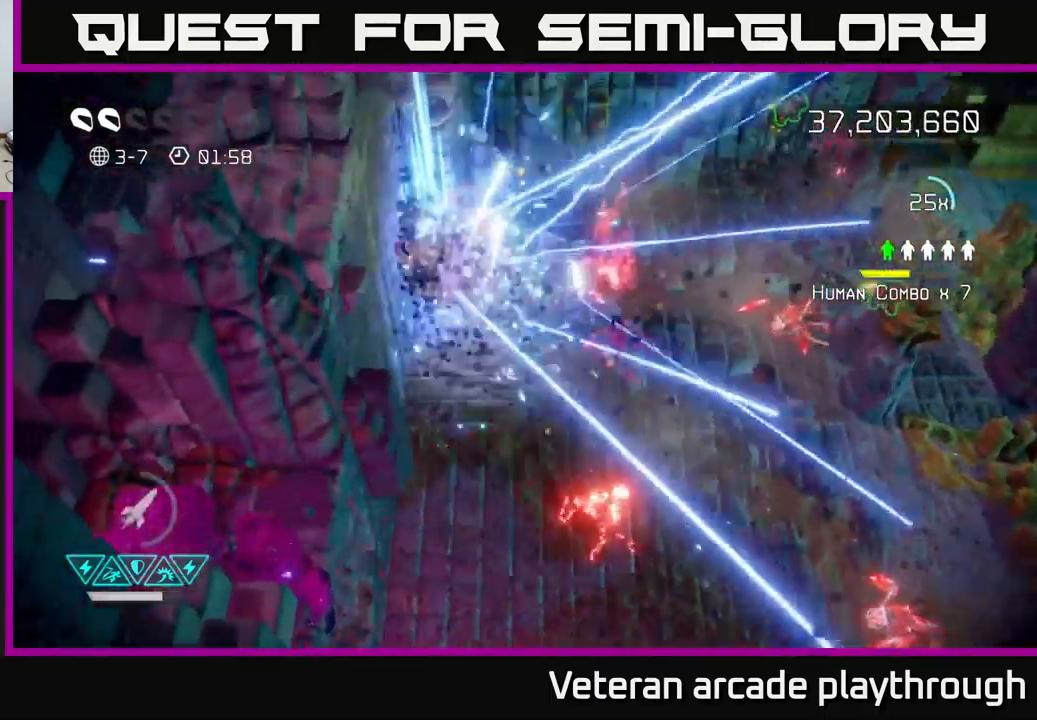
{"buttons": [], "left_stick": "right", "right_stick": "down-right", "events": [[100, "right_stick", "down-right"], [300, "right_stick", "right"], [500, "left_stick", "right"], [500, "right_stick", "down-right"]]}
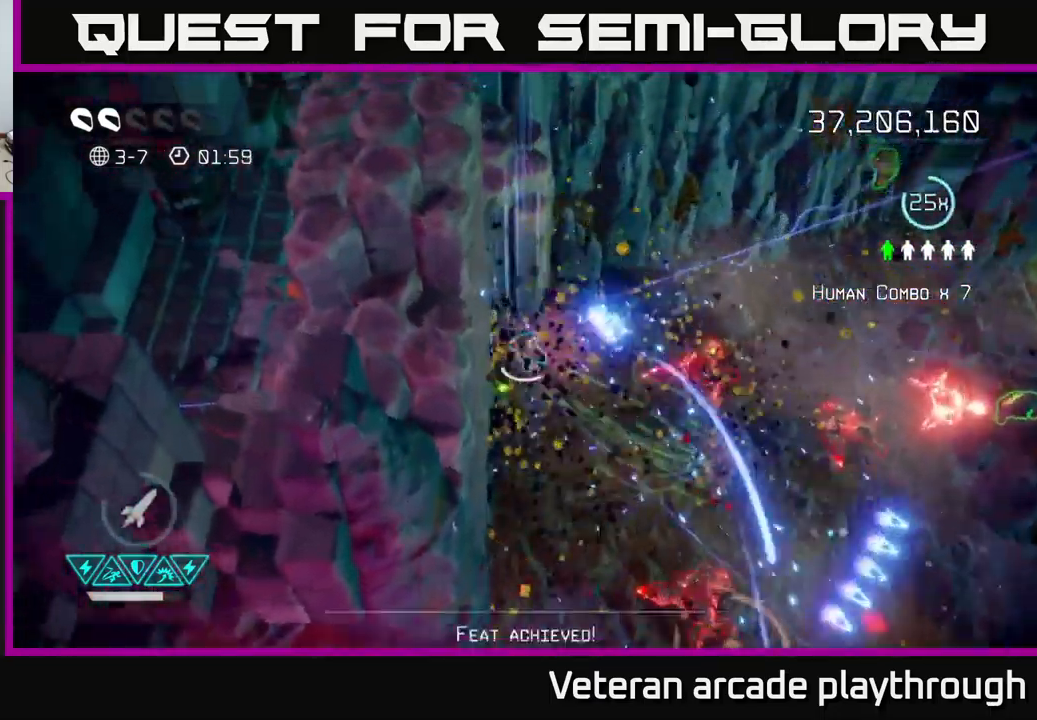
{"buttons": [], "left_stick": "right", "right_stick": "right", "events": [[333, "right_stick", "right"]]}
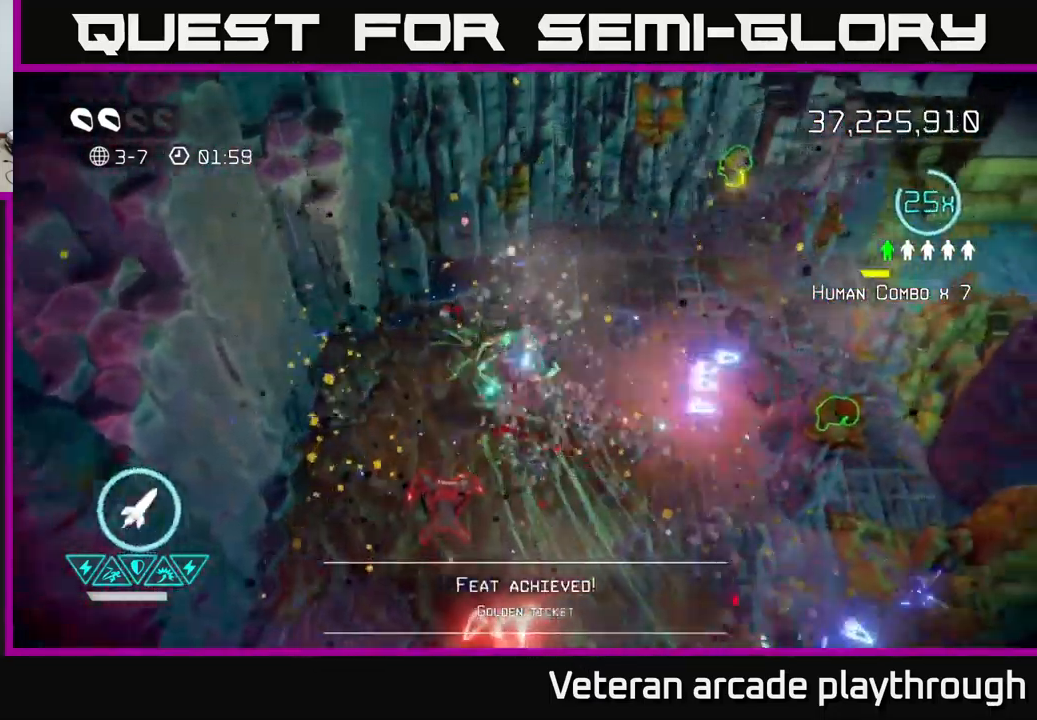
{"buttons": [], "left_stick": "up-right", "right_stick": "up-right", "events": [[66, "L2", "down"], [266, "left_stick", "up-right"], [283, "L2", "up"], [366, "right_stick", "up-right"]]}
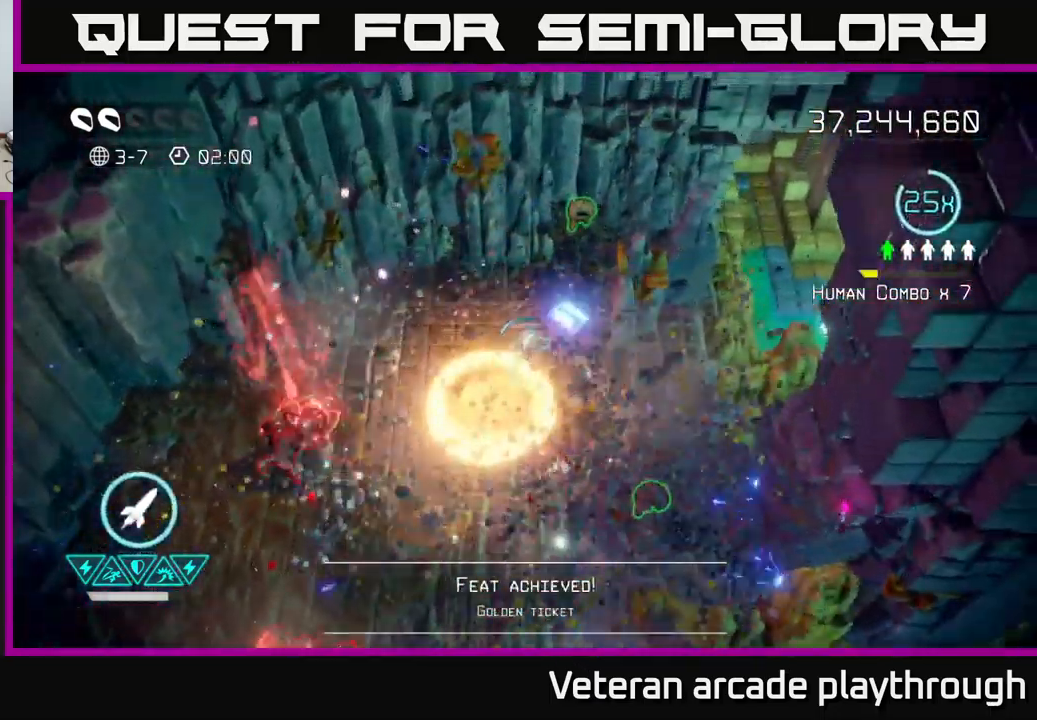
{"buttons": [], "left_stick": "down-right", "right_stick": "down", "events": [[50, "L2", "down"], [183, "L2", "up"], [266, "left_stick", "up"], [400, "right_stick", "down"], [483, "left_stick", "down-right"]]}